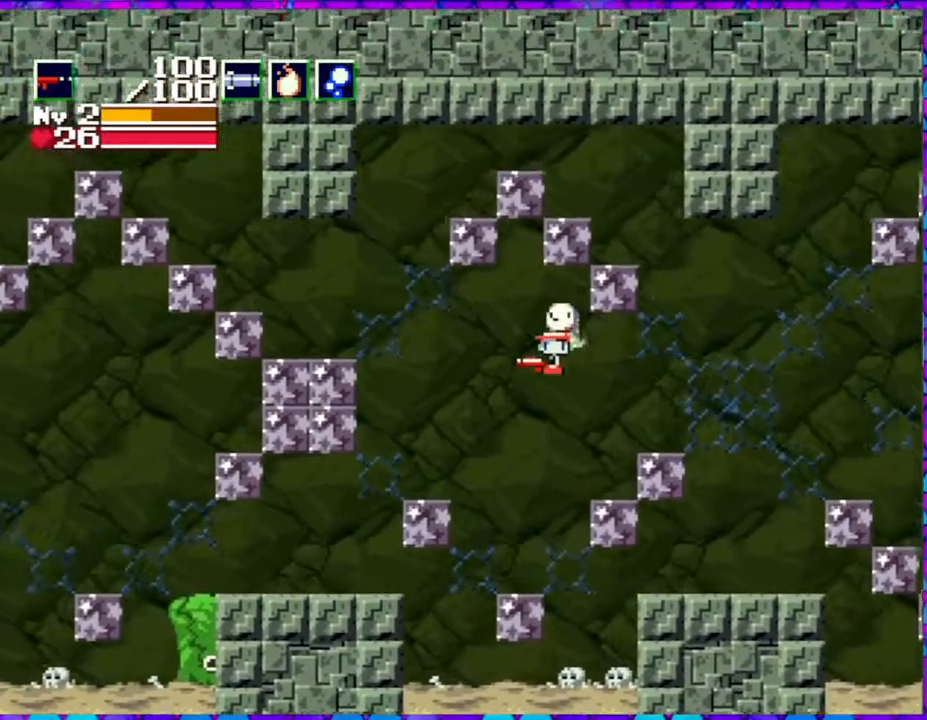
Gameplay with a controller (Nintendo layout); each line is a JSON object with the inputs held at the frame after it. "events" lists button and stick changes between this image and that frame as [ms after this image, input, new state], when the widget could be followed in between. Not read: L3 R3 left_stick.
{"buttons": [], "right_stick": "center", "events": [[67, "Y", "down"], [217, "B", "up"], [217, "Y", "up"], [233, "DPAD_LEFT", "up"]]}
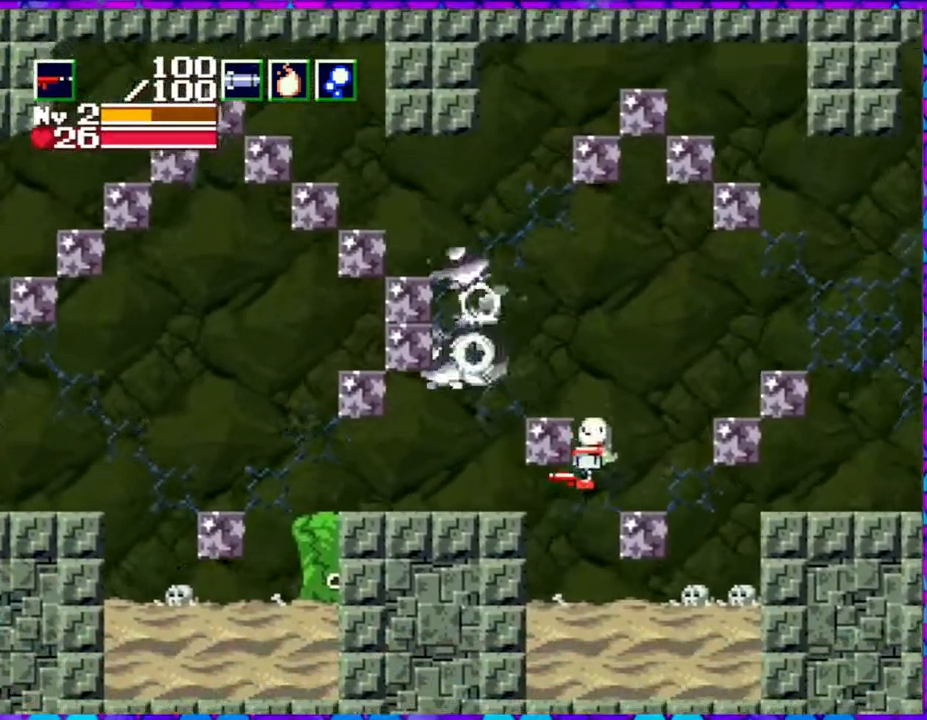
{"buttons": ["B"], "right_stick": "center", "events": [[450, "B", "down"]]}
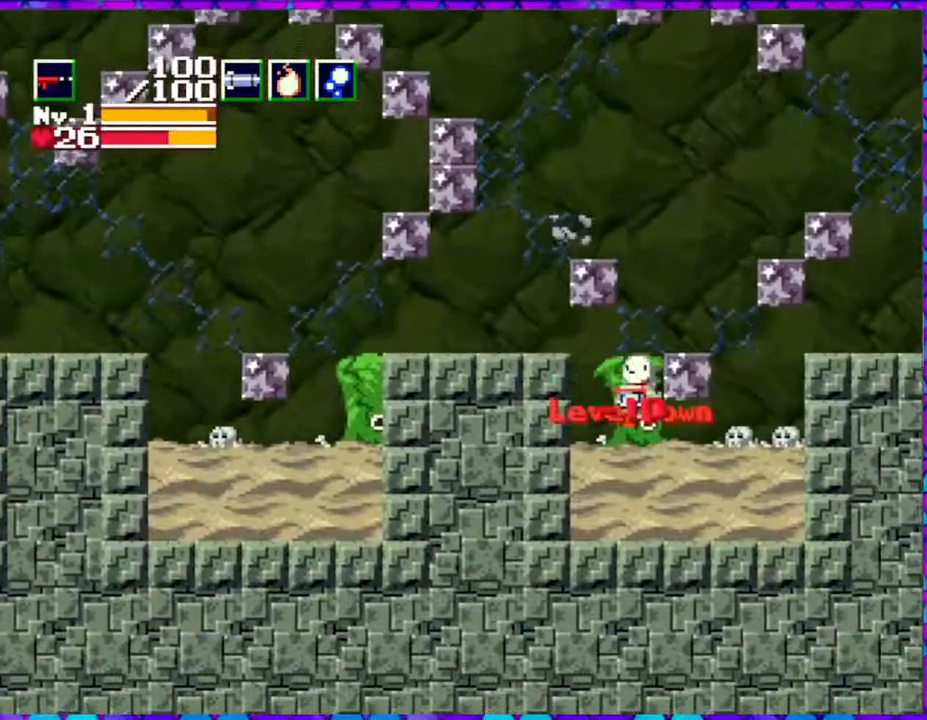
{"buttons": ["B", "DPAD_RIGHT"], "right_stick": "center", "events": [[317, "DPAD_RIGHT", "down"]]}
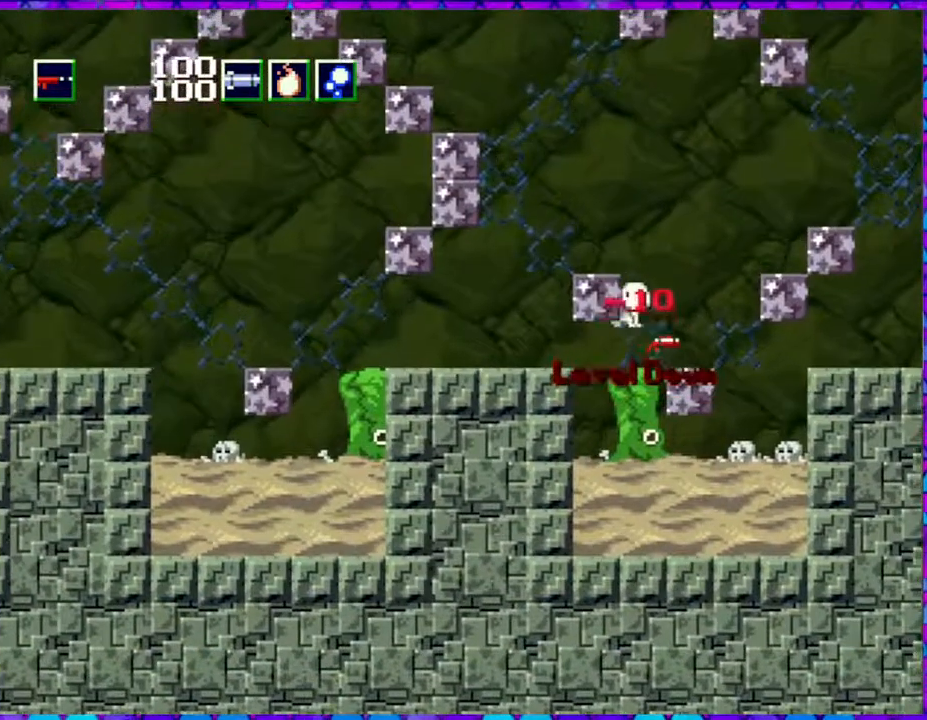
{"buttons": [], "right_stick": "center", "events": [[50, "B", "up"], [217, "DPAD_RIGHT", "up"], [333, "DPAD_LEFT", "down"], [467, "DPAD_LEFT", "up"]]}
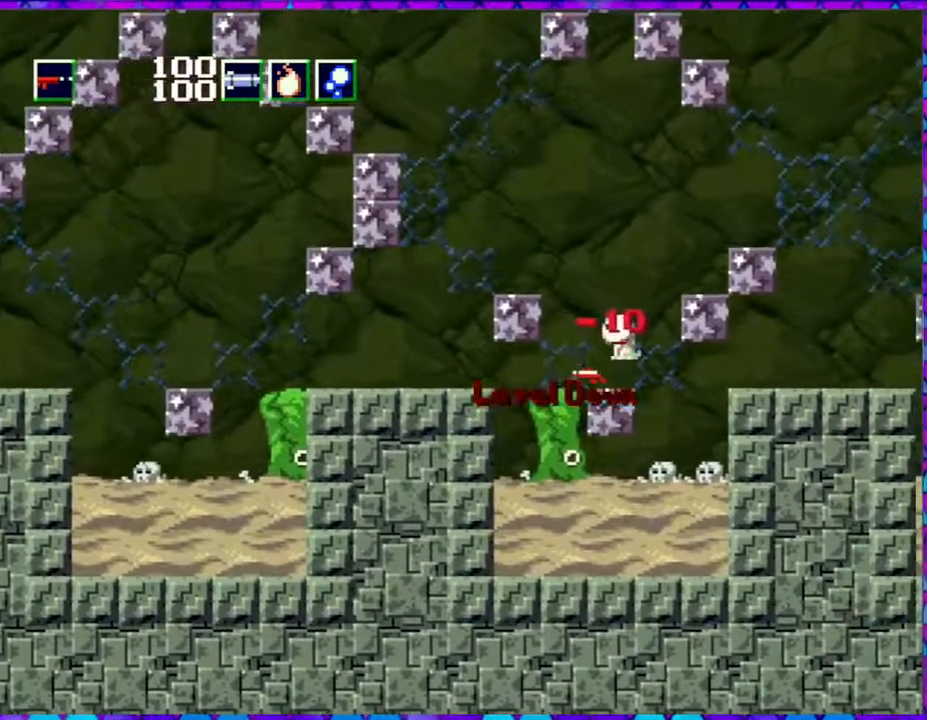
{"buttons": ["B", "DPAD_LEFT"], "right_stick": "center", "events": [[217, "B", "down"], [300, "DPAD_LEFT", "down"]]}
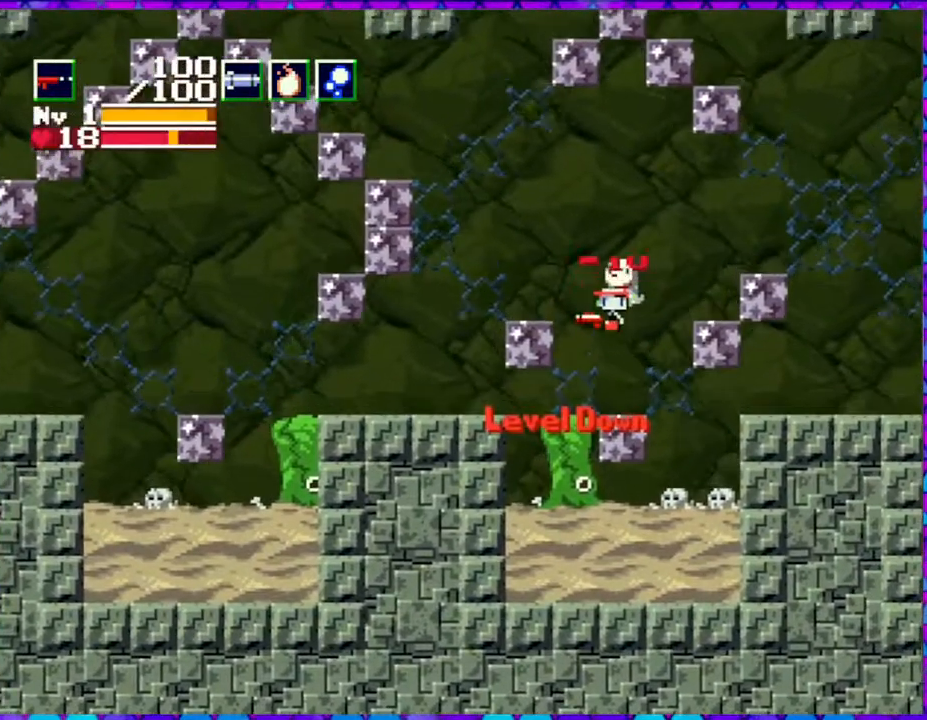
{"buttons": [], "right_stick": "center", "events": [[33, "B", "up"], [100, "DPAD_LEFT", "up"]]}
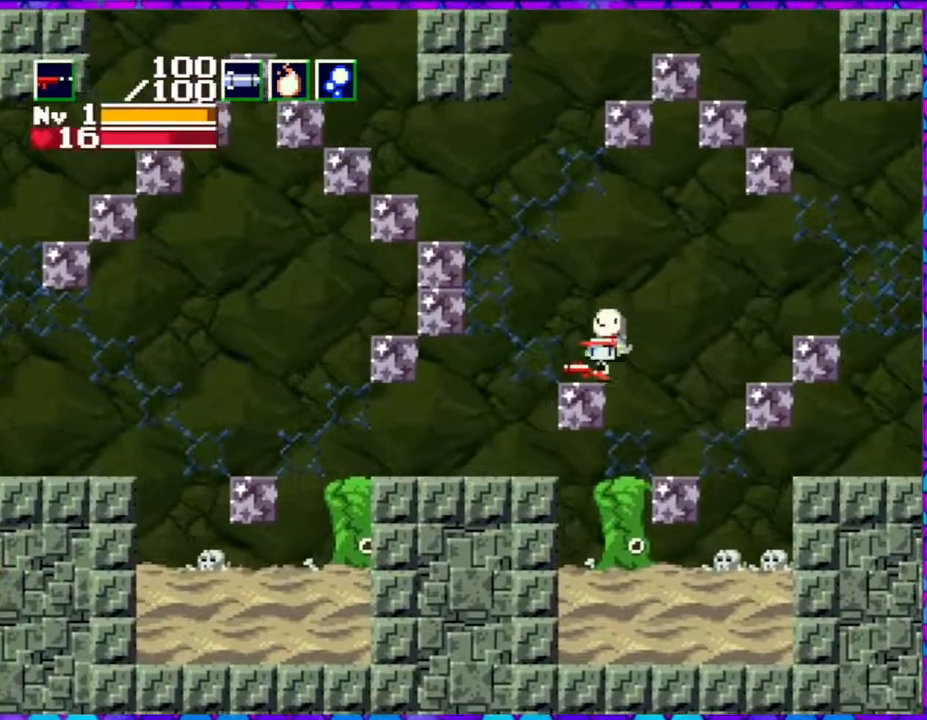
{"buttons": ["B", "DPAD_RIGHT"], "right_stick": "center", "events": [[250, "DPAD_RIGHT", "down"], [317, "B", "down"]]}
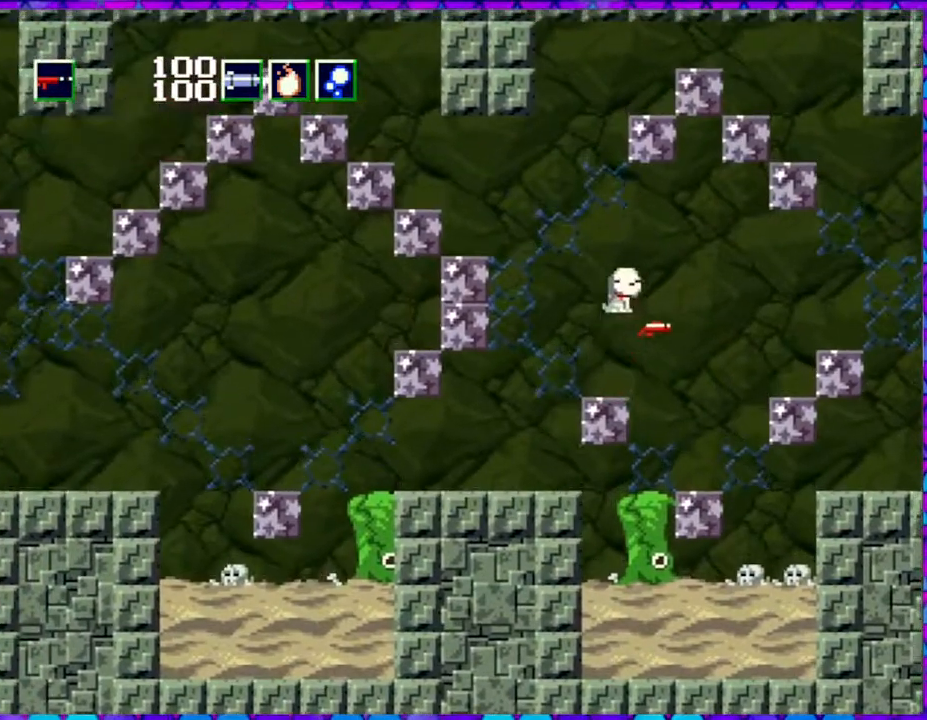
{"buttons": ["DPAD_RIGHT"], "right_stick": "center", "events": [[167, "B", "up"]]}
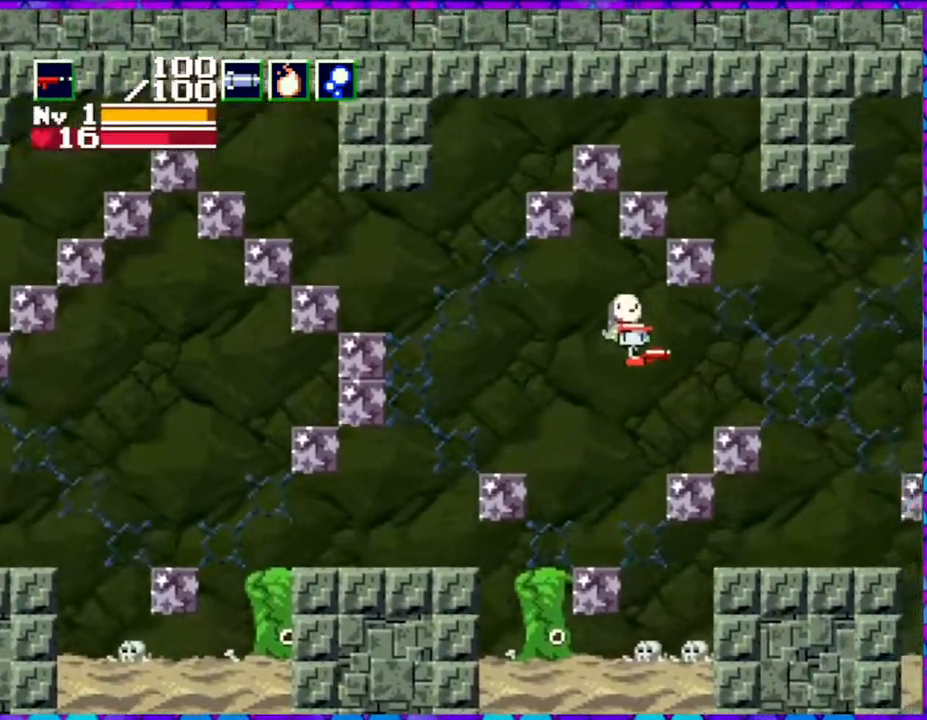
{"buttons": ["B", "DPAD_RIGHT"], "right_stick": "center", "events": [[450, "B", "down"]]}
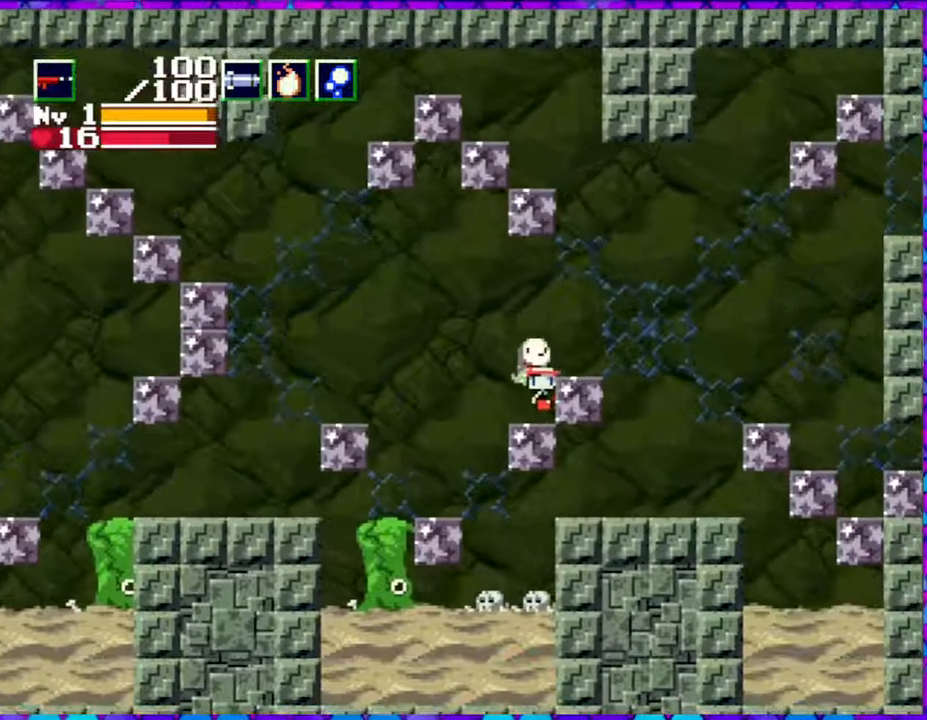
{"buttons": ["DPAD_RIGHT"], "right_stick": "center", "events": [[83, "B", "up"]]}
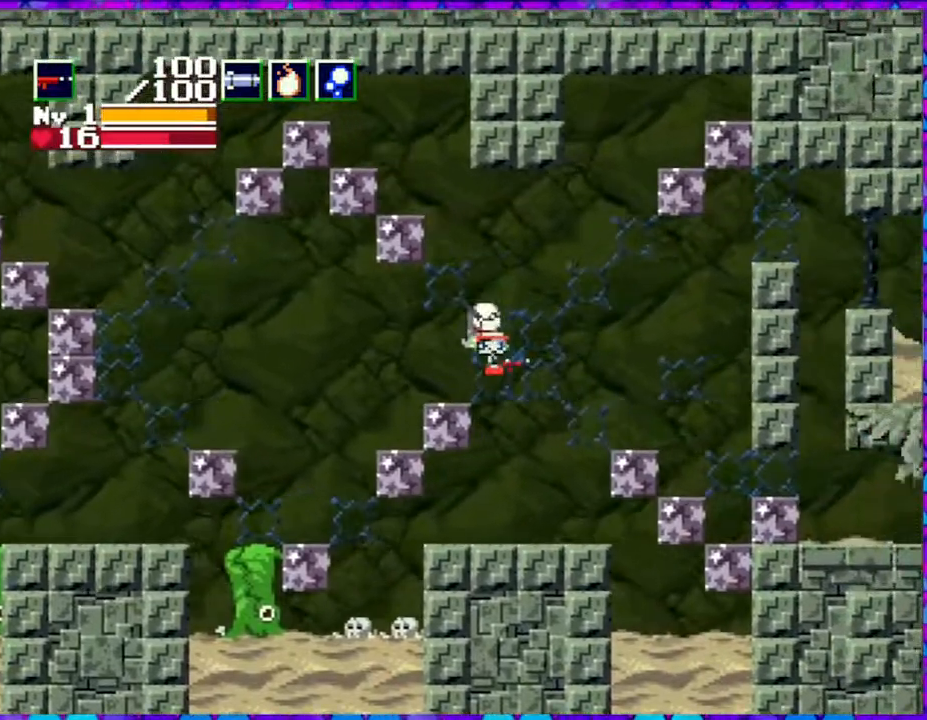
{"buttons": [], "right_stick": "center", "events": [[17, "DPAD_RIGHT", "up"], [50, "DPAD_LEFT", "down"], [367, "DPAD_LEFT", "up"]]}
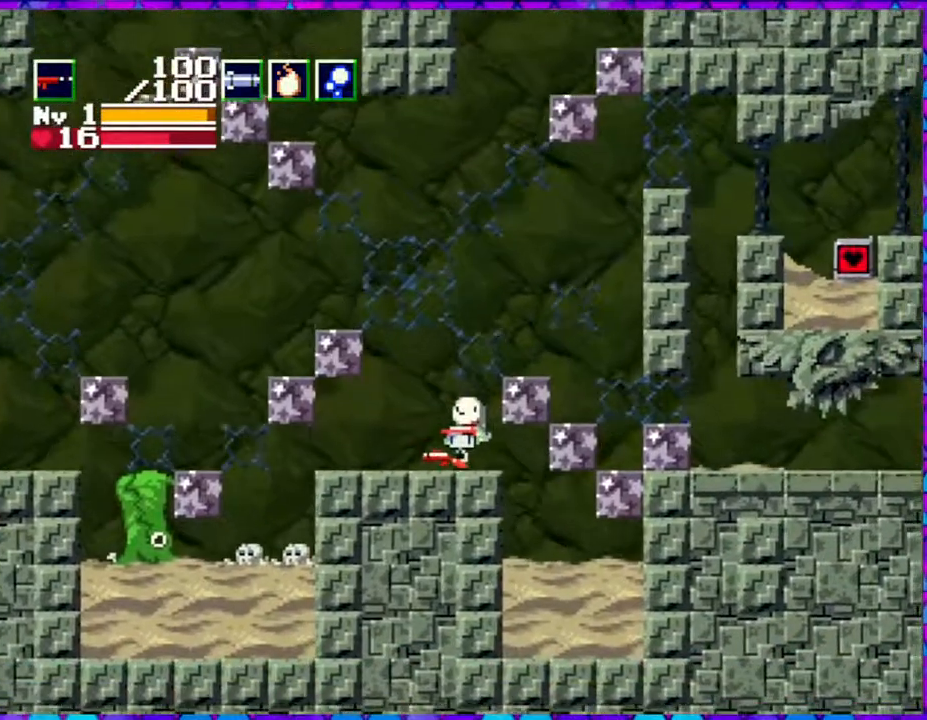
{"buttons": [], "right_stick": "center", "events": [[17, "B", "down"], [250, "DPAD_RIGHT", "down"], [500, "B", "up"], [500, "DPAD_RIGHT", "up"]]}
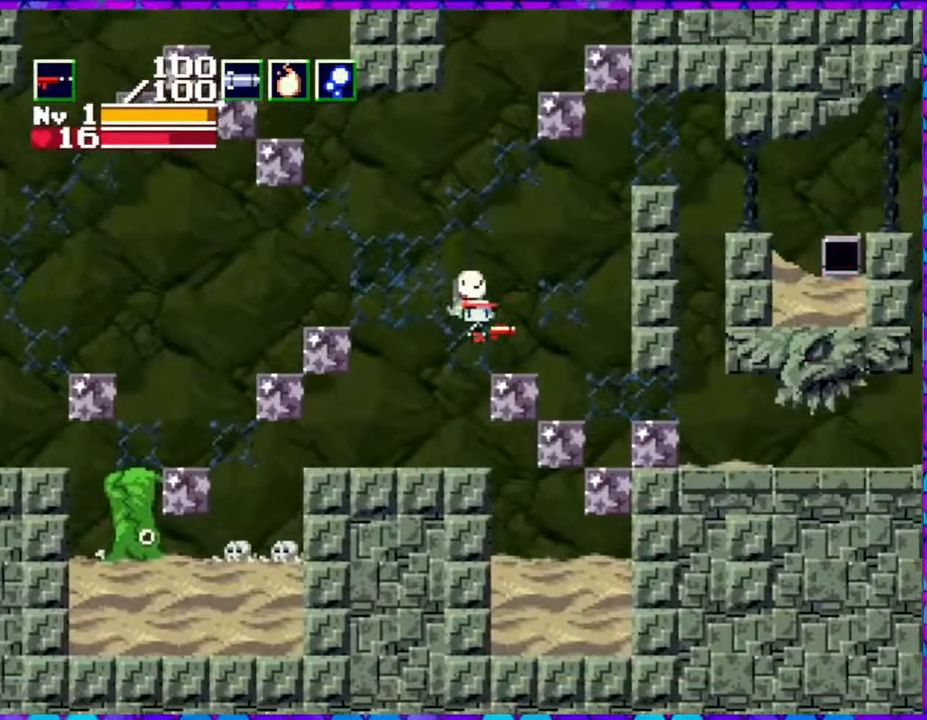
{"buttons": [], "right_stick": "center", "events": [[150, "DPAD_LEFT", "down"], [350, "DPAD_LEFT", "up"]]}
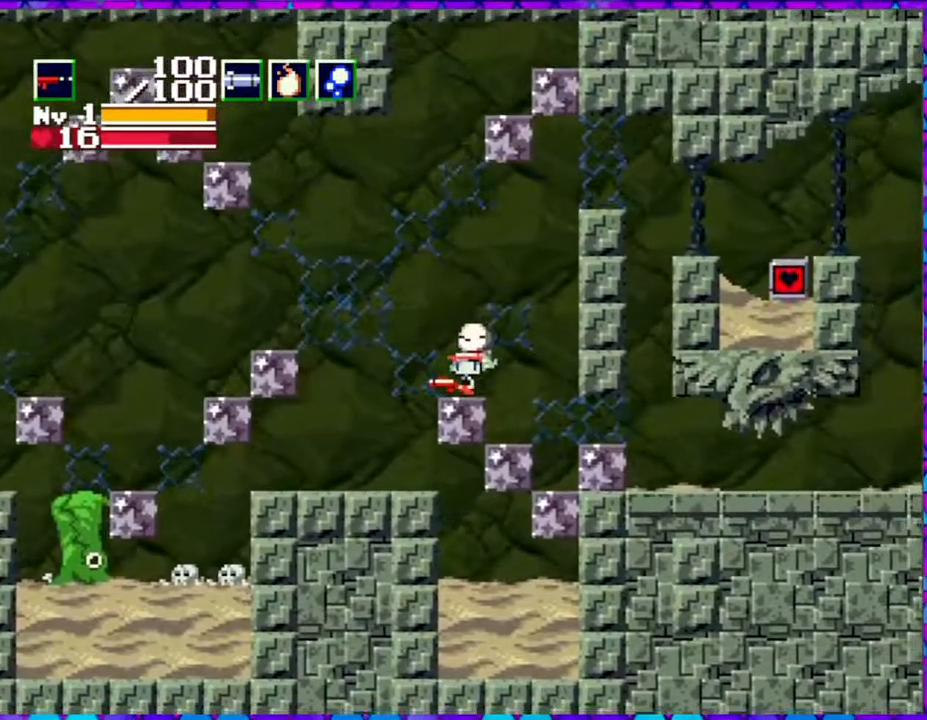
{"buttons": ["DPAD_RIGHT"], "right_stick": "center", "events": [[100, "DPAD_RIGHT", "down"]]}
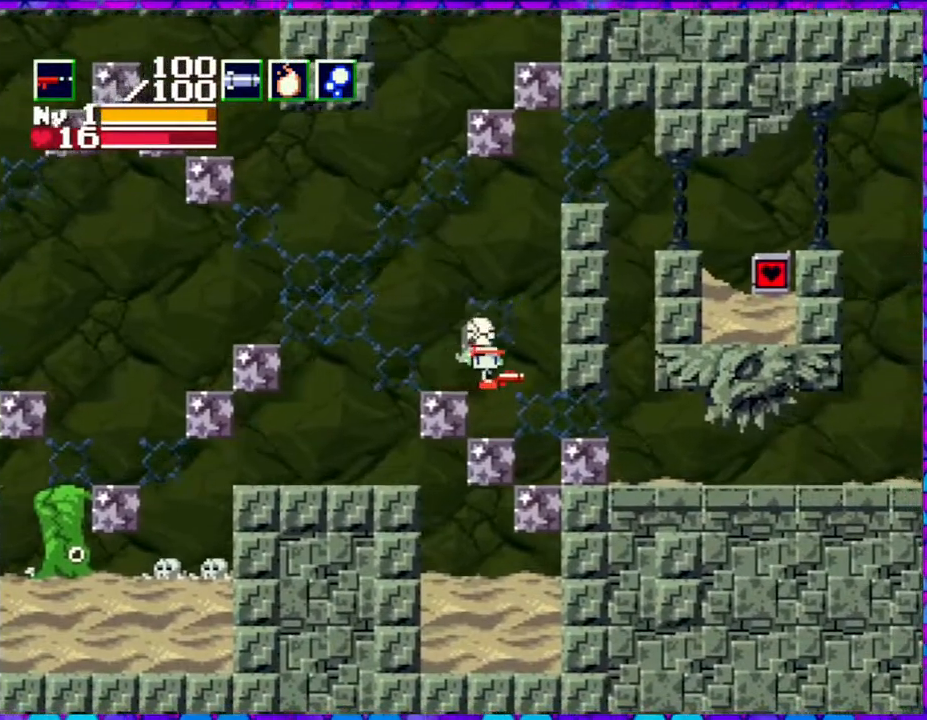
{"buttons": ["DPAD_RIGHT"], "right_stick": "center", "events": []}
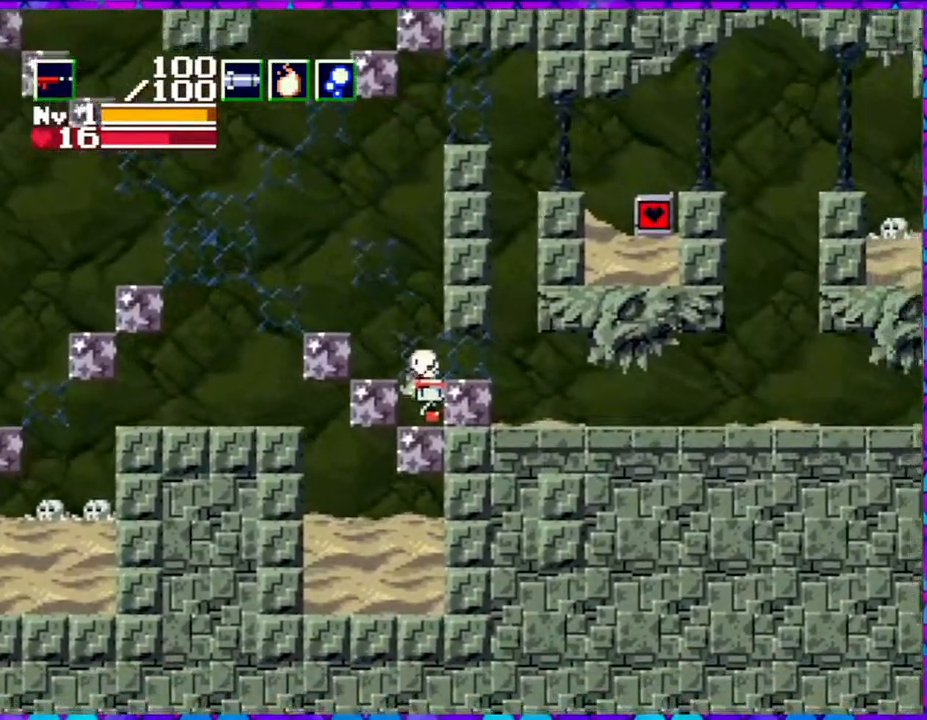
{"buttons": ["DPAD_RIGHT"], "right_stick": "center", "events": [[17, "B", "down"], [133, "B", "up"]]}
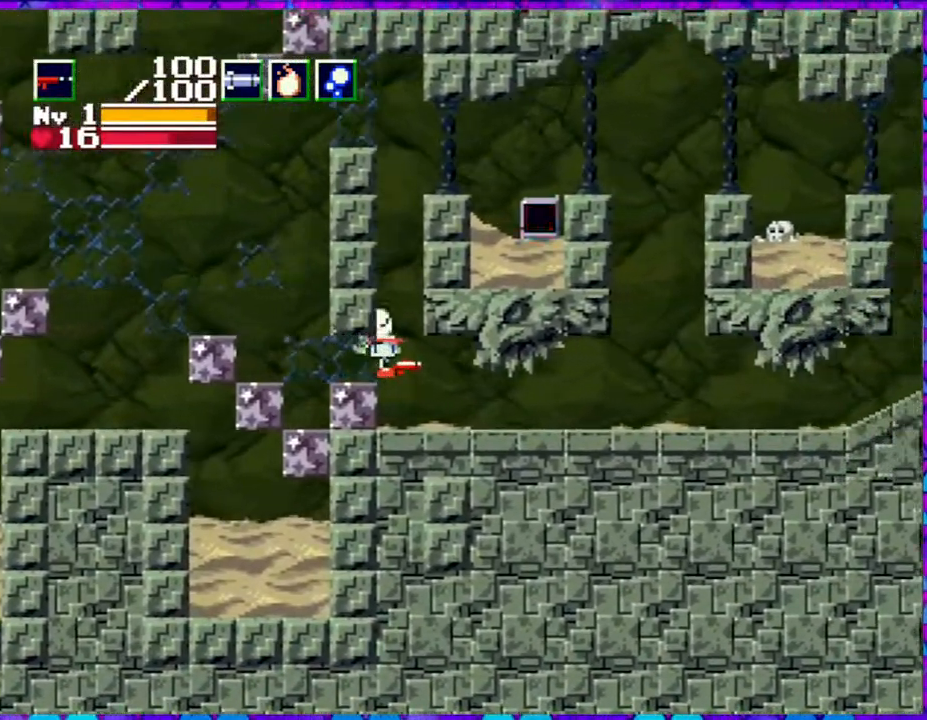
{"buttons": ["DPAD_RIGHT"], "right_stick": "center", "events": []}
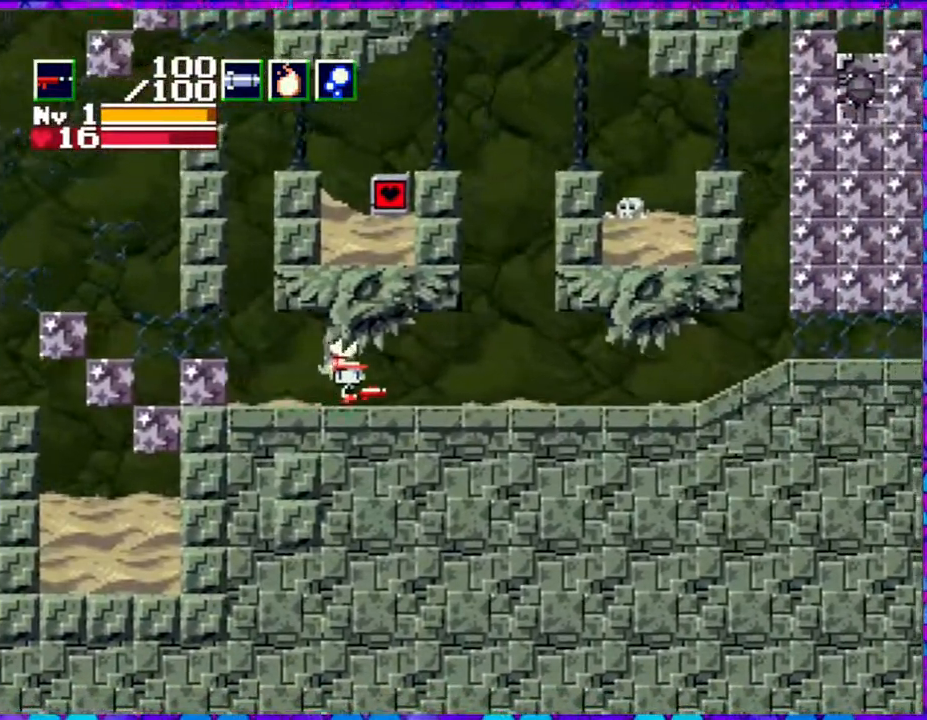
{"buttons": ["DPAD_RIGHT"], "right_stick": "center", "events": []}
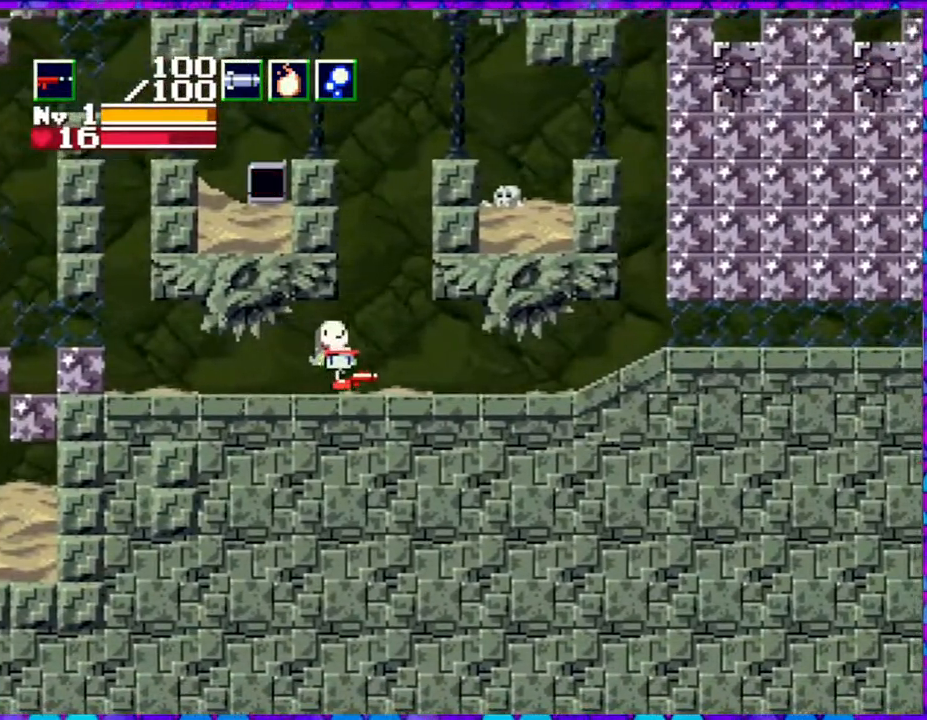
{"buttons": ["DPAD_RIGHT"], "right_stick": "center", "events": []}
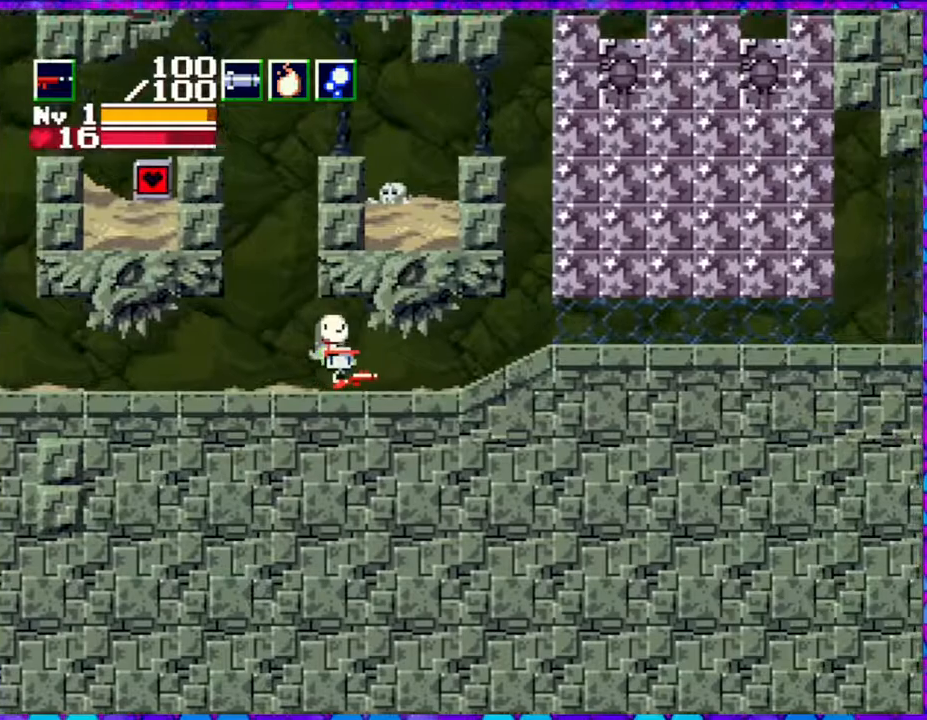
{"buttons": ["DPAD_RIGHT"], "right_stick": "center", "events": []}
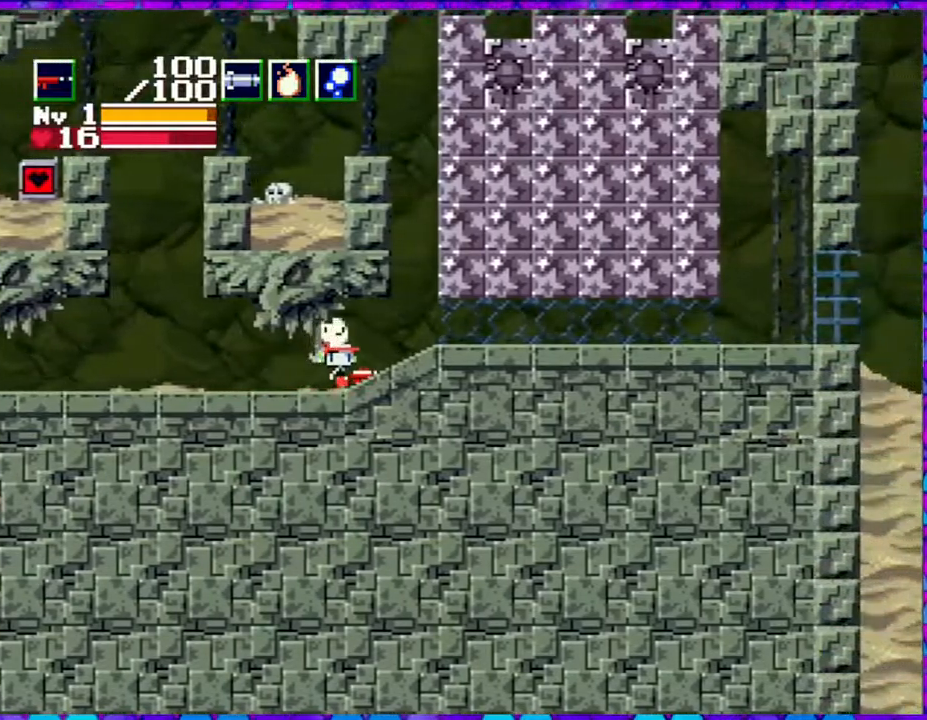
{"buttons": [], "right_stick": "center", "events": [[217, "DPAD_RIGHT", "up"]]}
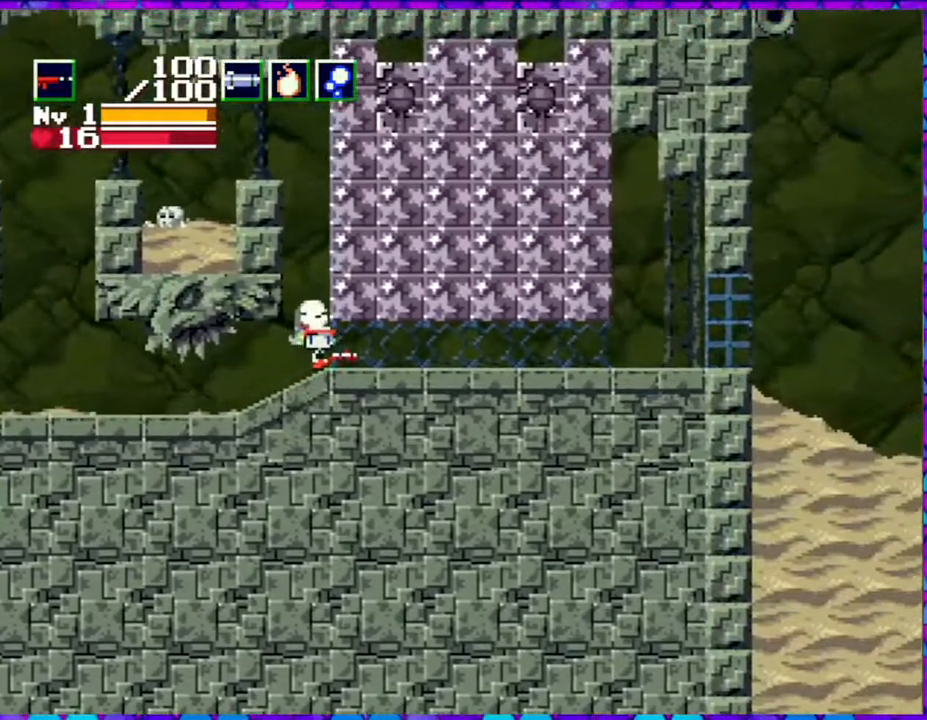
{"buttons": ["B"], "right_stick": "center", "events": [[167, "B", "down"]]}
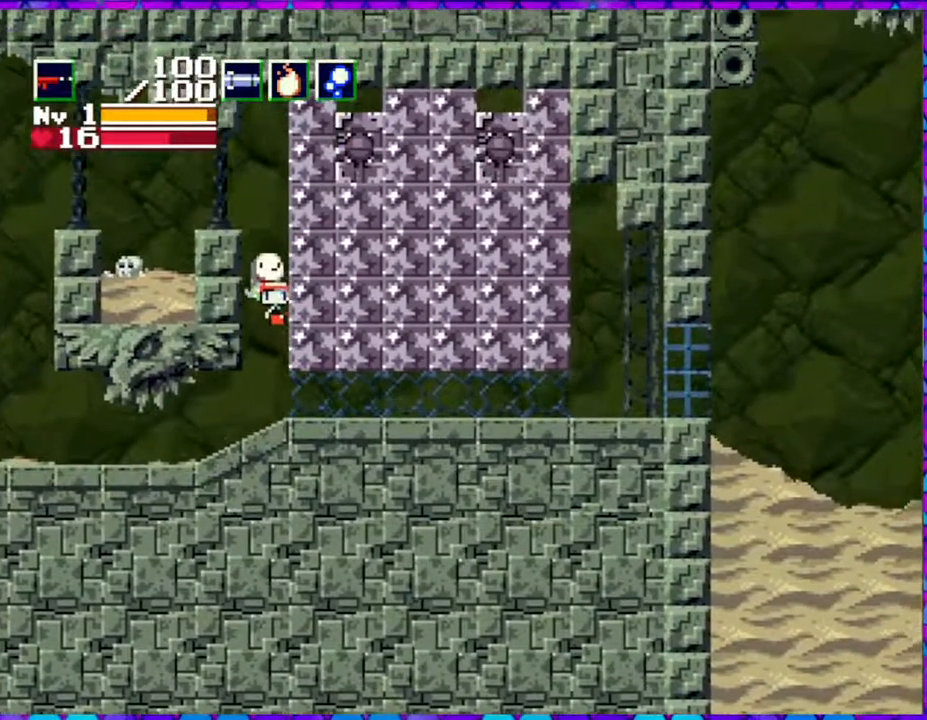
{"buttons": ["DPAD_RIGHT"], "right_stick": "center", "events": [[17, "DPAD_RIGHT", "down"], [267, "Y", "down"], [333, "B", "up"], [367, "Y", "up"]]}
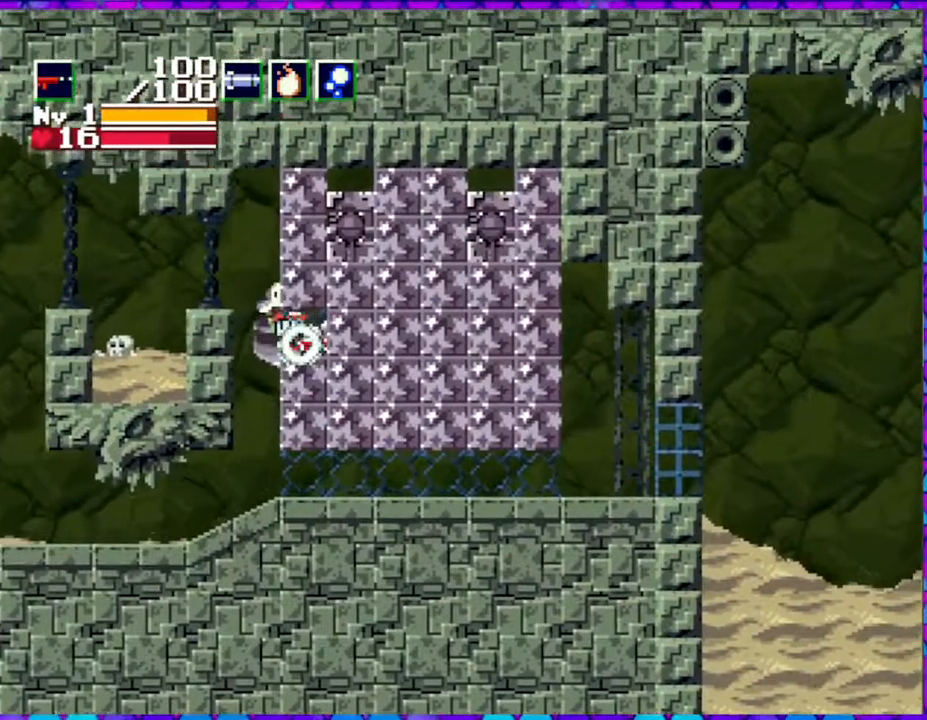
{"buttons": [], "right_stick": "center", "events": [[67, "DPAD_RIGHT", "up"], [367, "DPAD_LEFT", "down"], [483, "DPAD_LEFT", "up"]]}
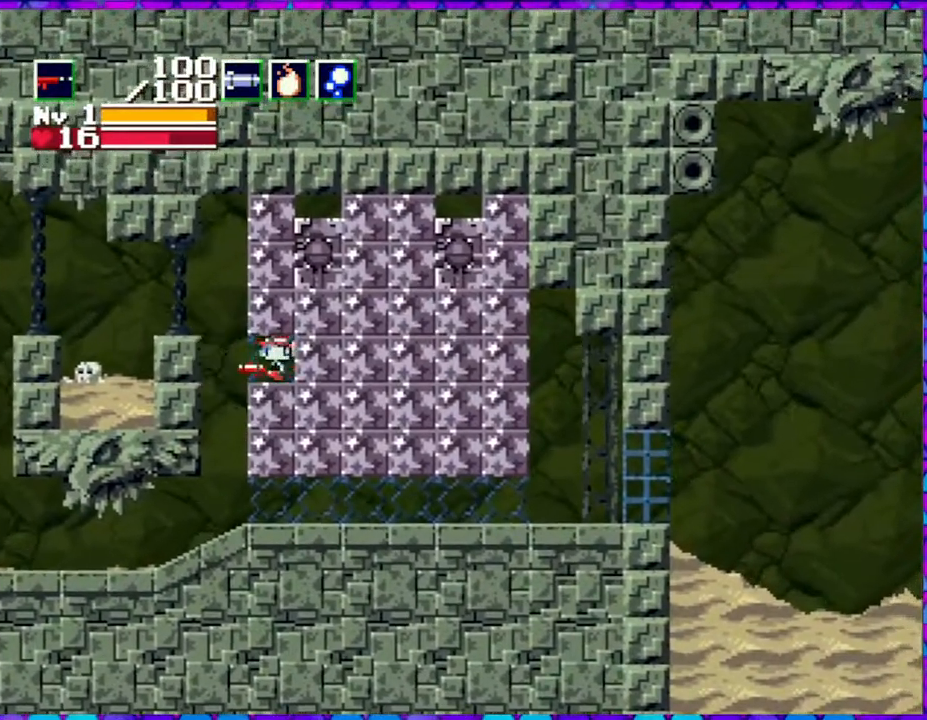
{"buttons": [], "right_stick": "center", "events": [[17, "DPAD_UP", "down"], [117, "Y", "down"], [233, "Y", "up"], [283, "Y", "down"], [400, "Y", "up"], [483, "DPAD_UP", "up"]]}
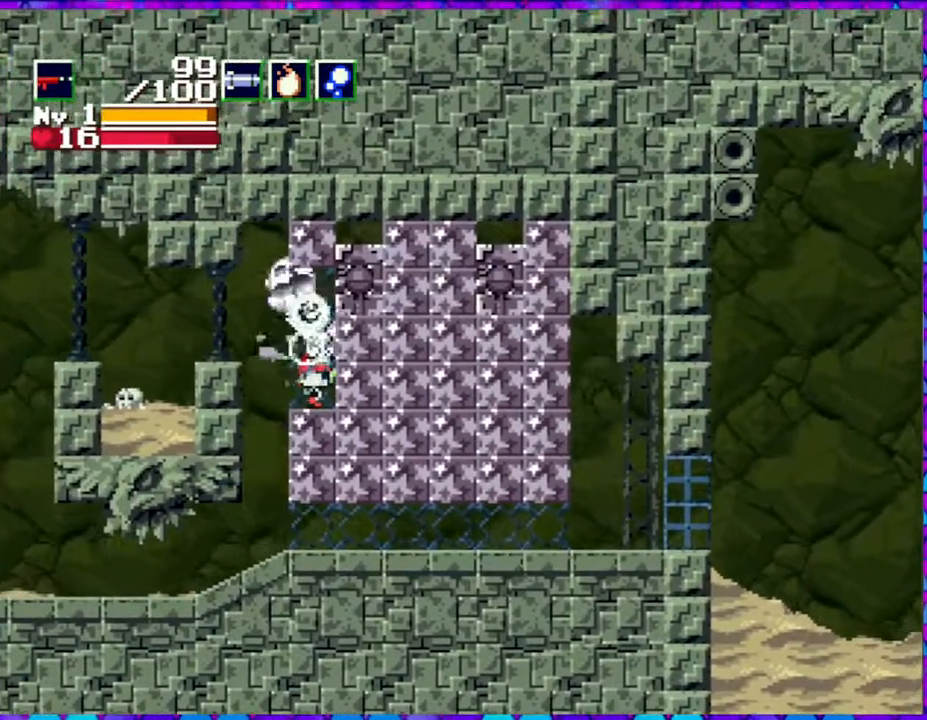
{"buttons": ["DPAD_LEFT"], "right_stick": "center", "events": [[133, "DPAD_LEFT", "down"], [233, "B", "down"], [333, "B", "up"]]}
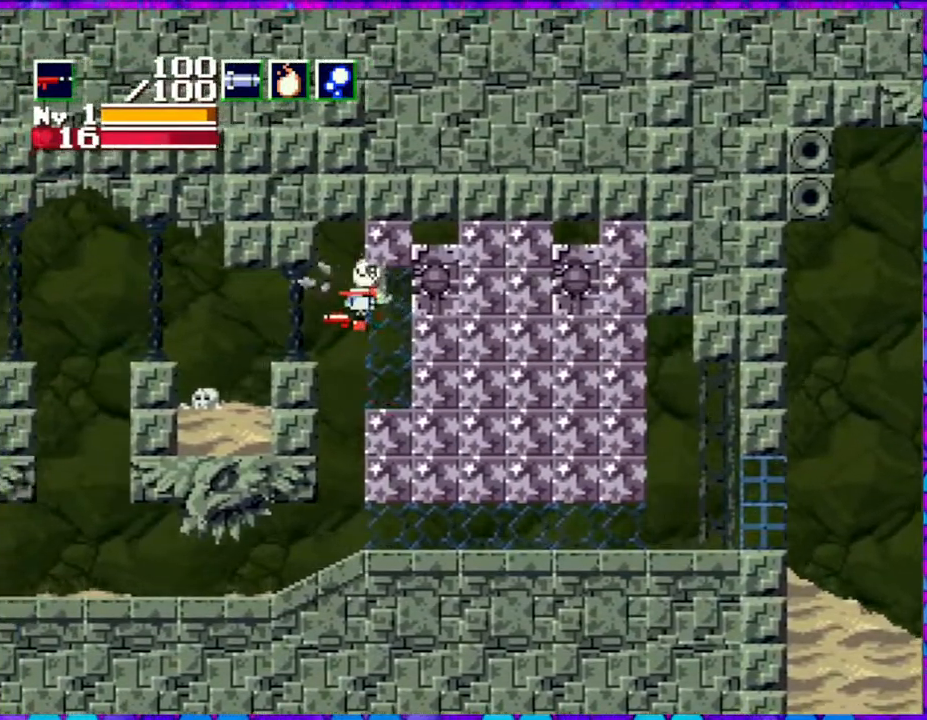
{"buttons": [], "right_stick": "center", "events": [[100, "DPAD_LEFT", "up"], [217, "DPAD_RIGHT", "down"], [417, "DPAD_RIGHT", "up"]]}
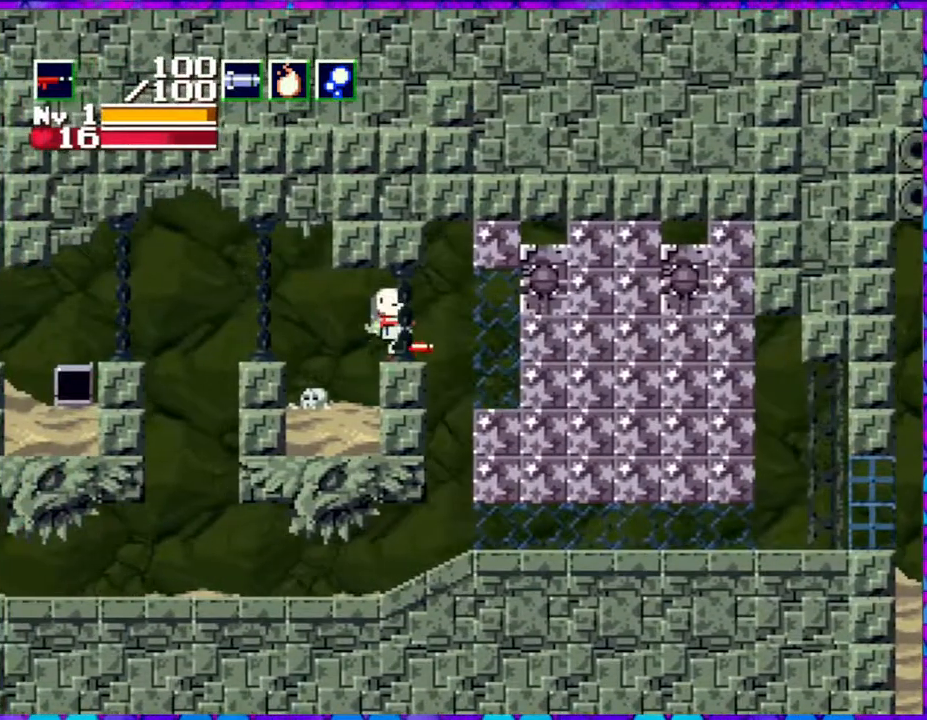
{"buttons": ["B", "DPAD_LEFT"], "right_stick": "center", "events": [[283, "DPAD_LEFT", "down"], [500, "B", "down"]]}
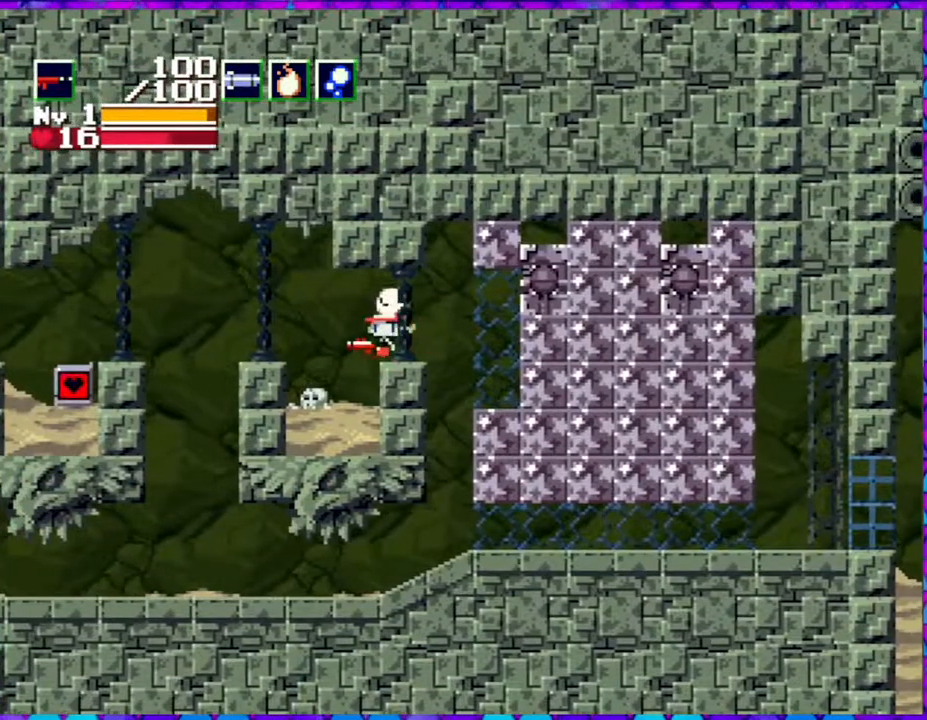
{"buttons": [], "right_stick": "center", "events": [[417, "B", "up"], [433, "DPAD_LEFT", "up"]]}
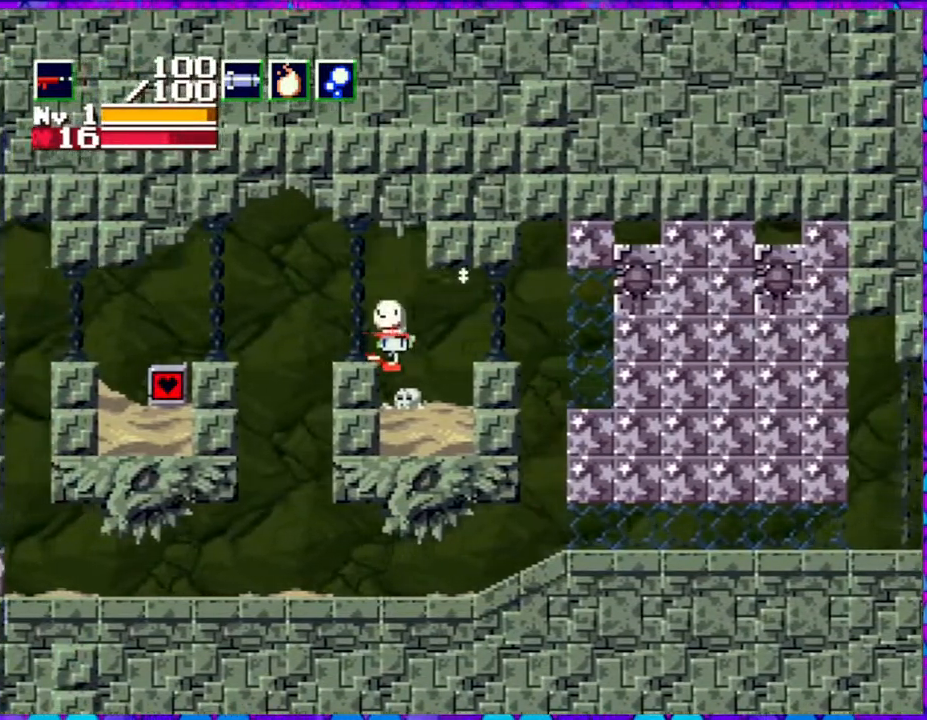
{"buttons": ["B", "DPAD_LEFT"], "right_stick": "center", "events": [[117, "B", "down"], [183, "DPAD_LEFT", "down"]]}